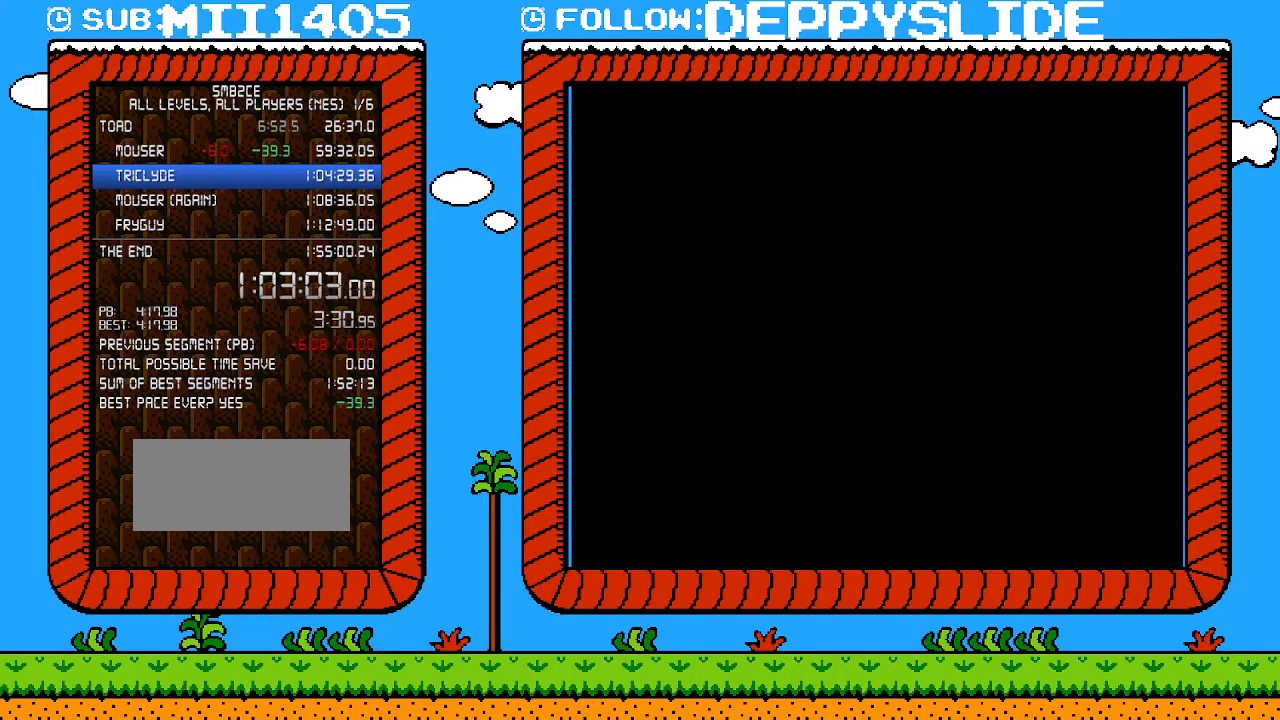
Gameplay with a controller (Nintendo layout); each line is a JSON object with the inputs held at the frame after it. "events" lists button and stick changes between this image and that frame as [ms after this image, input, new state], when the widget could be followed in between. Not read: L3 R3.
{"buttons": ["B", "DPAD_RIGHT"], "events": [[250, "DPAD_RIGHT", "down"]]}
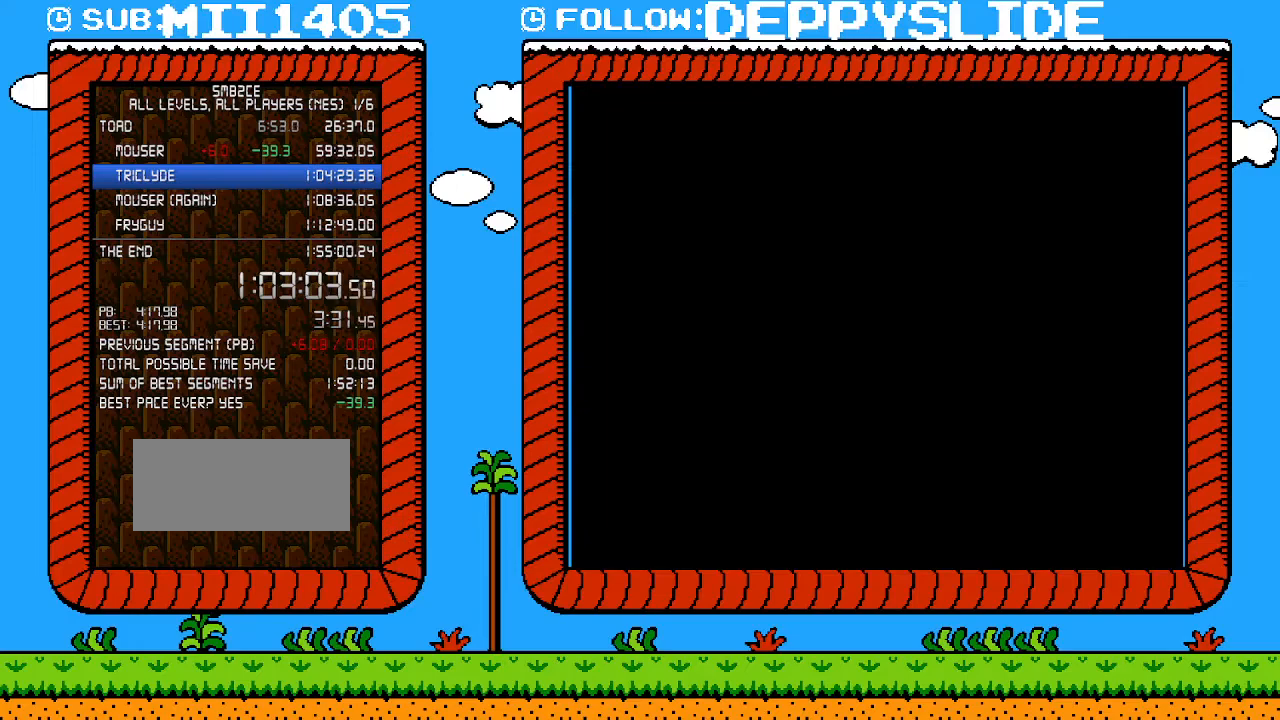
{"buttons": ["B", "DPAD_RIGHT"], "events": []}
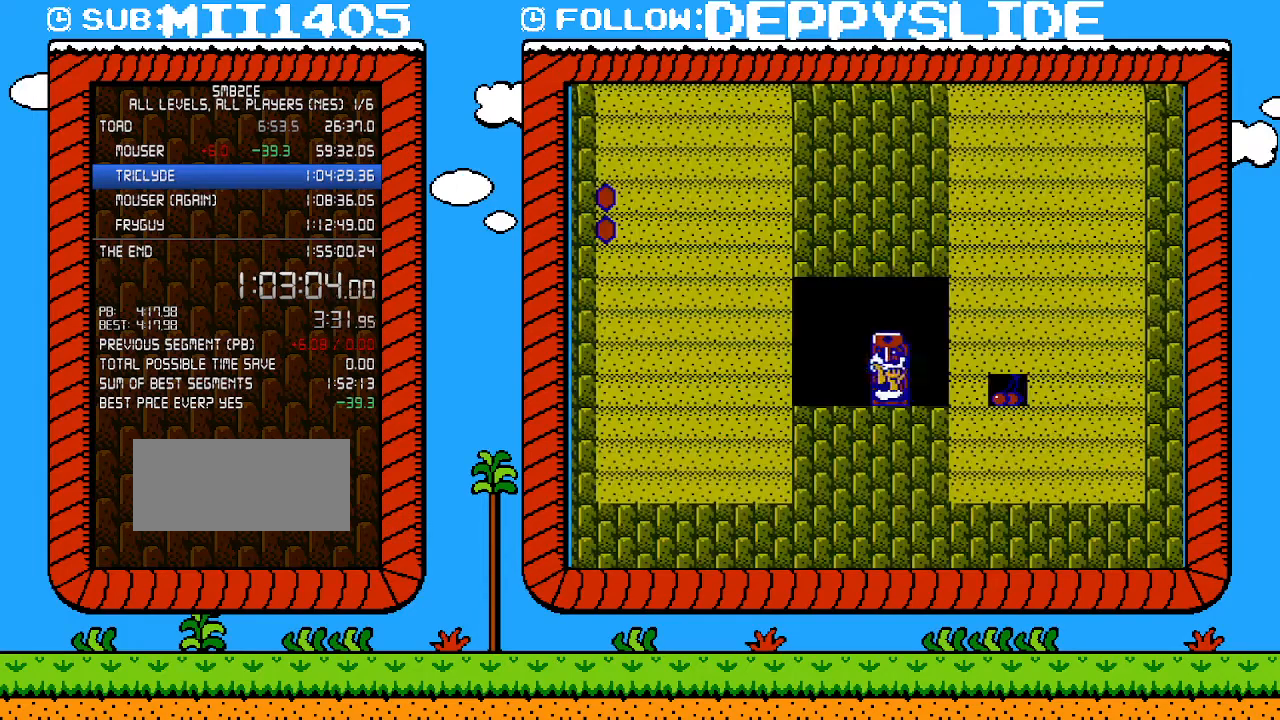
{"buttons": ["A", "B", "DPAD_LEFT"], "events": [[333, "A", "down"], [400, "DPAD_RIGHT", "up"], [433, "DPAD_LEFT", "down"]]}
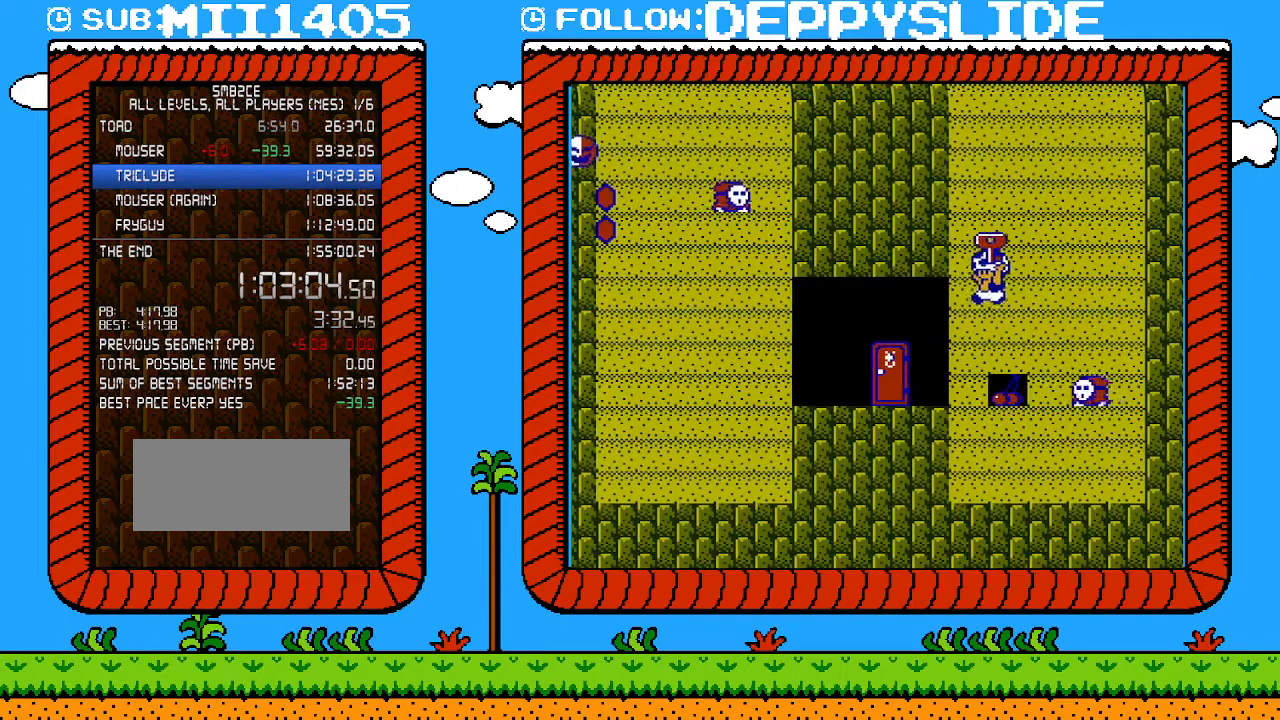
{"buttons": ["B"], "events": [[17, "A", "up"], [217, "A", "down"], [217, "DPAD_LEFT", "up"], [500, "A", "up"]]}
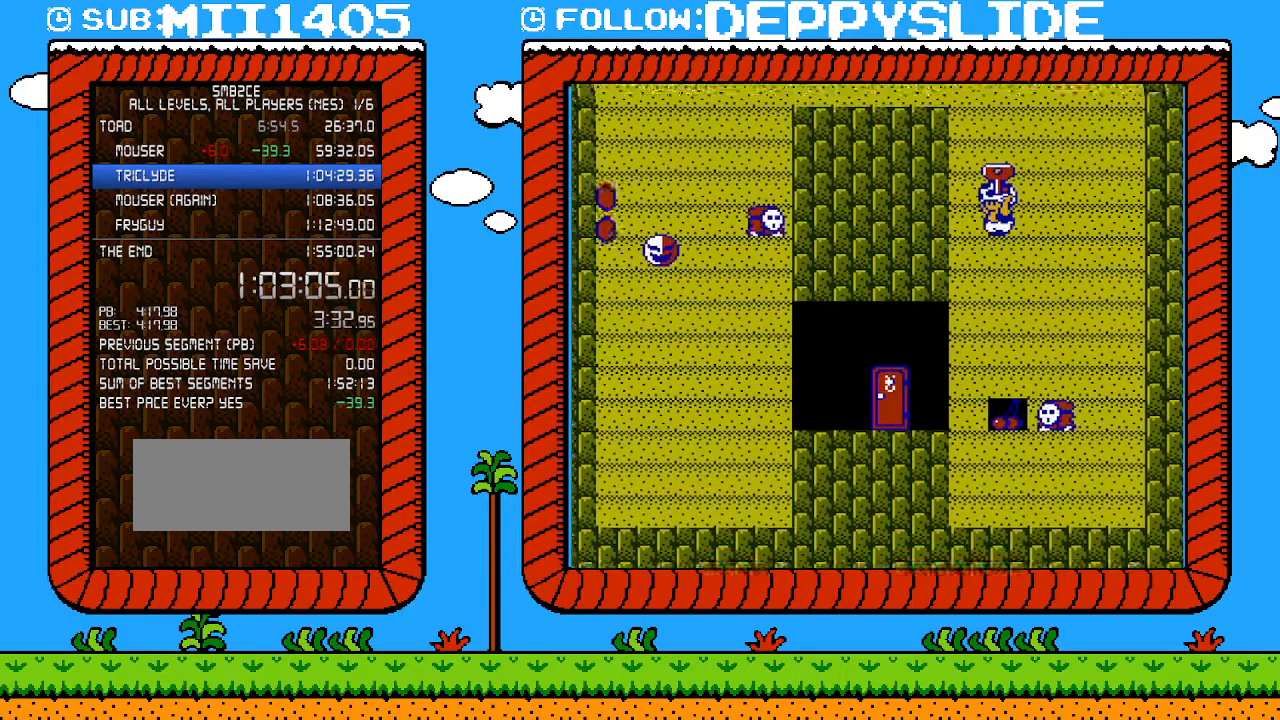
{"buttons": ["B"], "events": []}
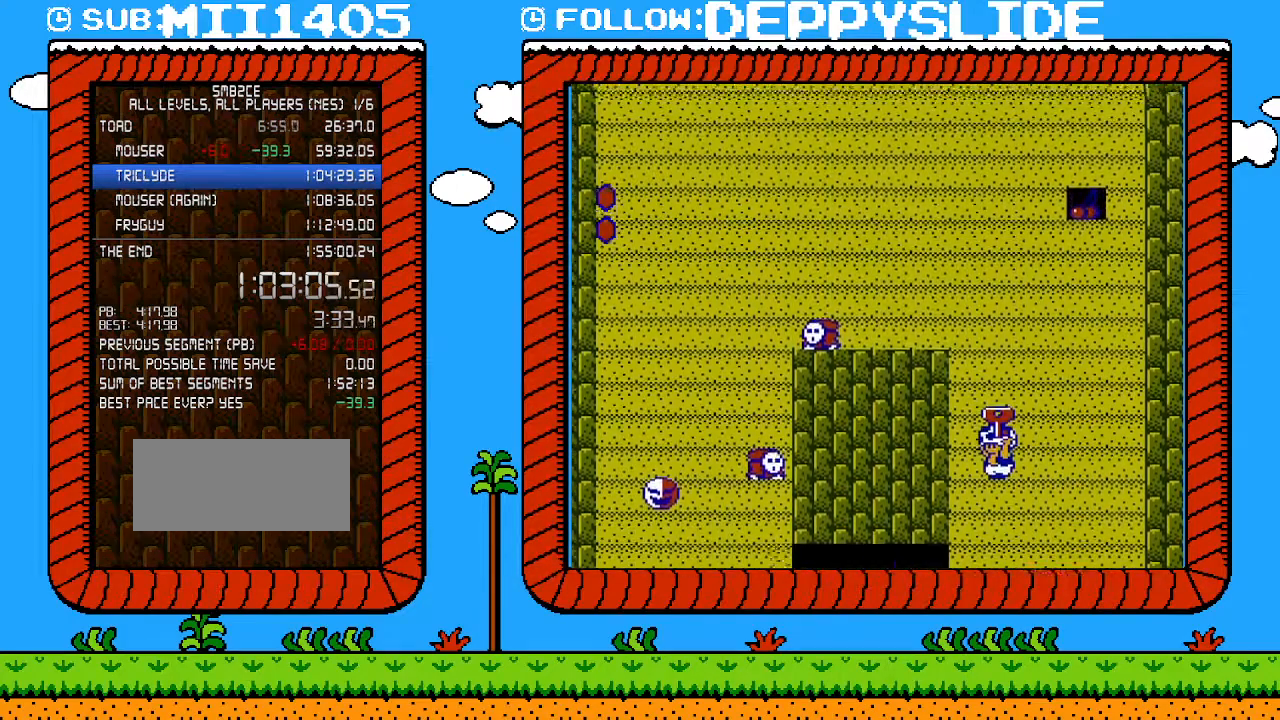
{"buttons": ["B"], "events": [[217, "A", "down"], [433, "A", "up"]]}
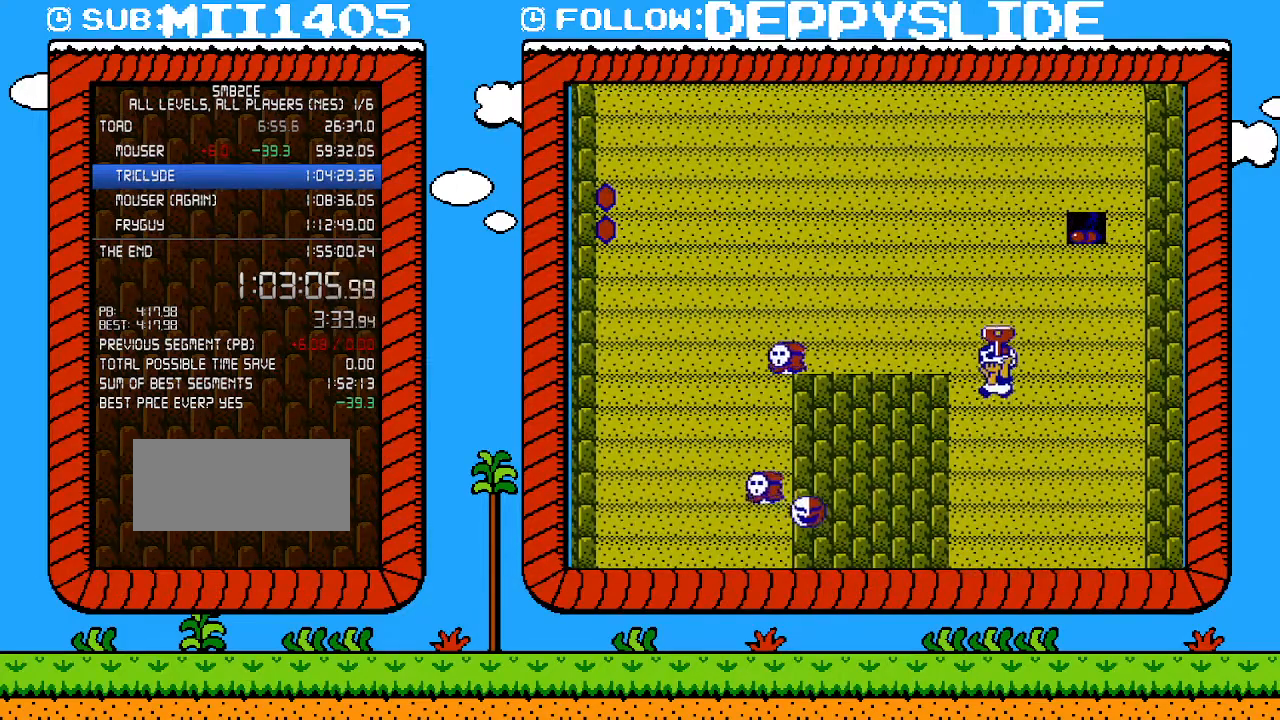
{"buttons": ["A", "B"], "events": [[83, "A", "down"], [267, "A", "up"], [433, "A", "down"]]}
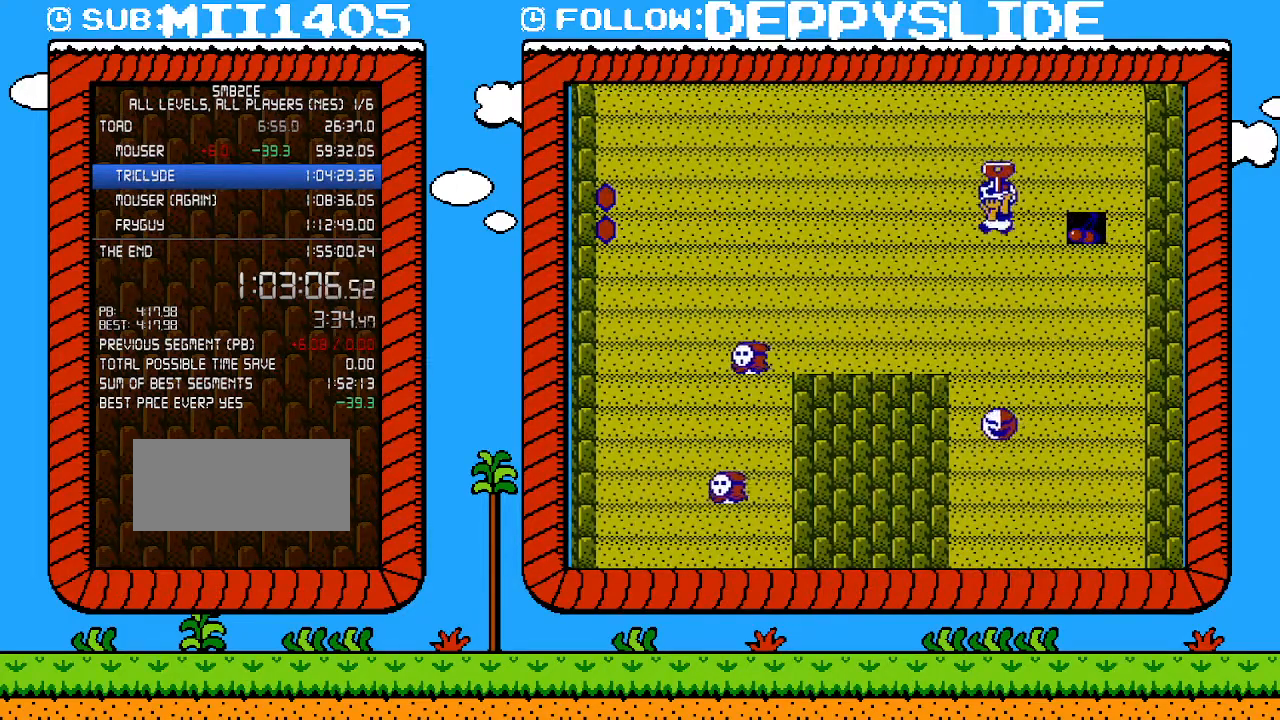
{"buttons": ["B"], "events": [[183, "A", "up"]]}
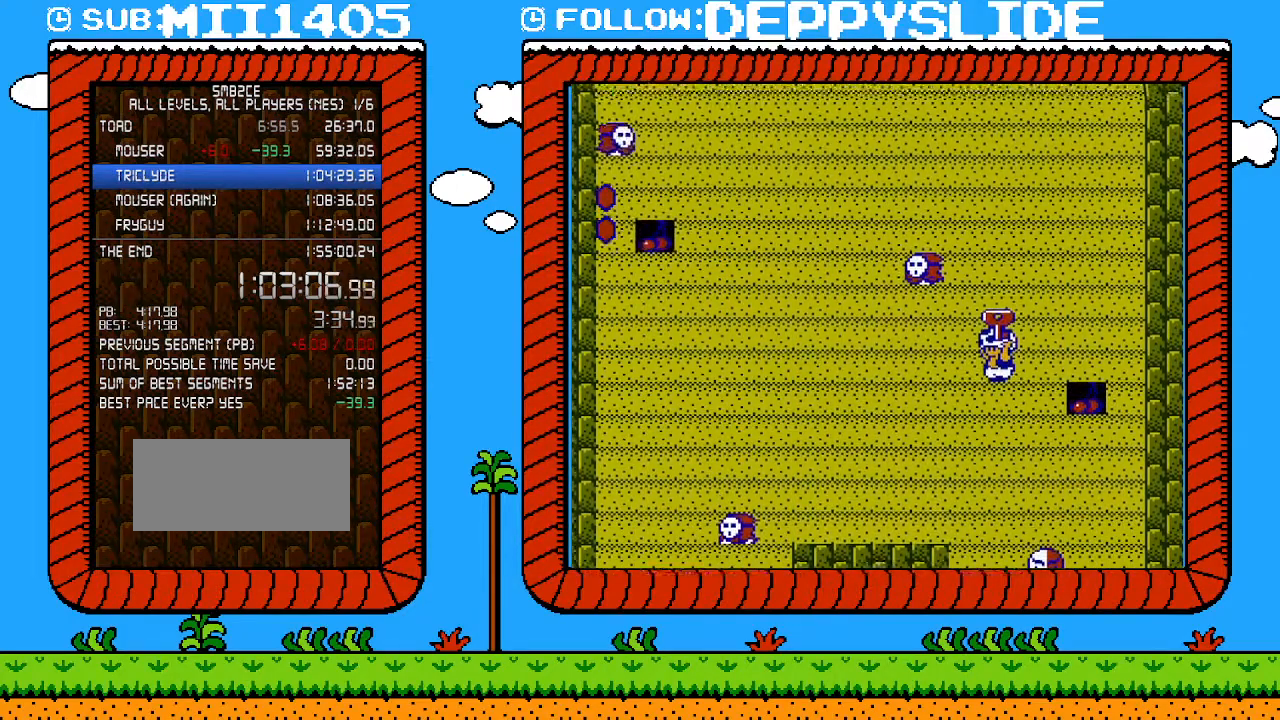
{"buttons": ["A", "B"], "events": [[400, "A", "down"]]}
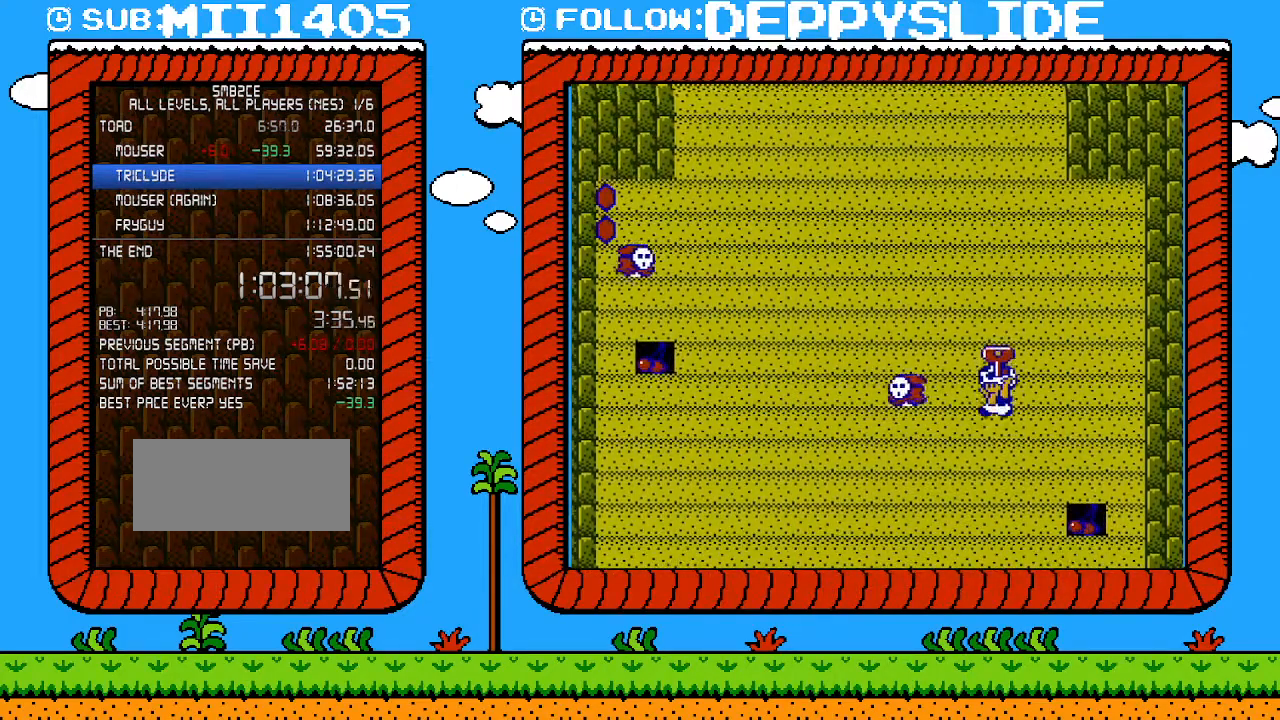
{"buttons": ["B"], "events": [[117, "A", "up"], [250, "A", "down"], [467, "A", "up"]]}
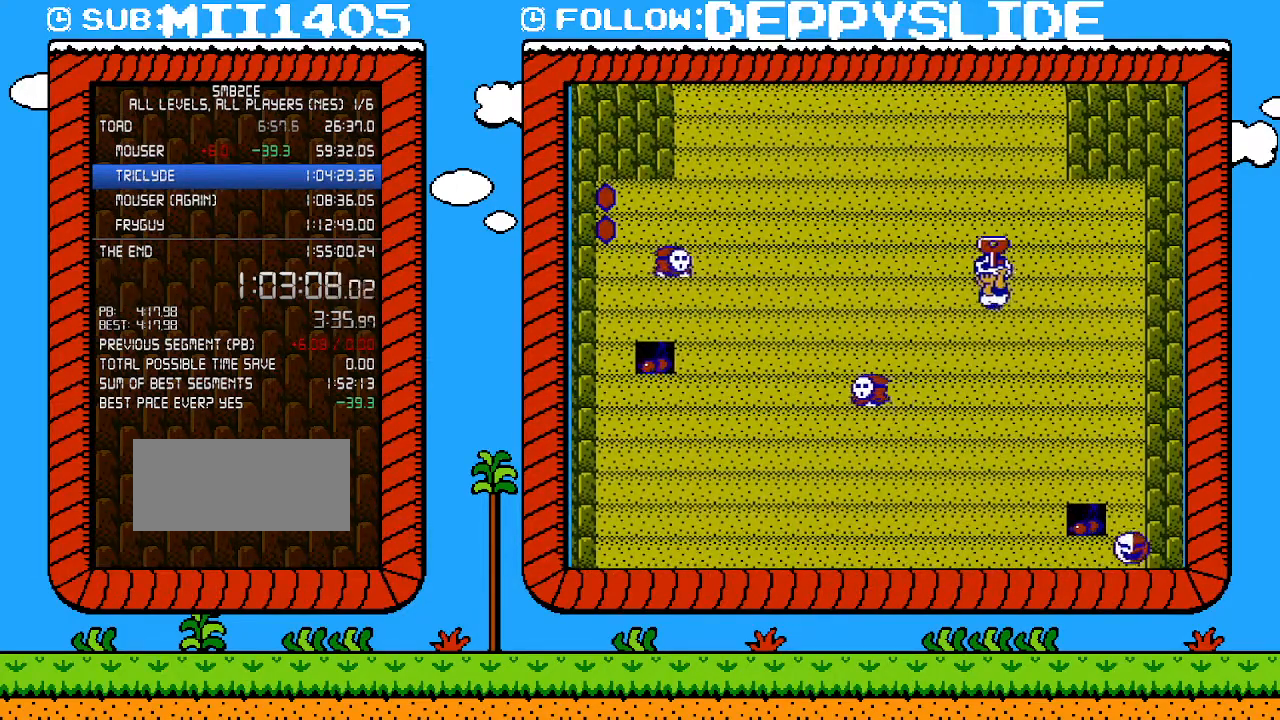
{"buttons": ["B", "DPAD_RIGHT"], "events": [[17, "DPAD_LEFT", "down"], [183, "A", "down"], [267, "DPAD_LEFT", "up"], [333, "DPAD_RIGHT", "down"], [400, "A", "up"]]}
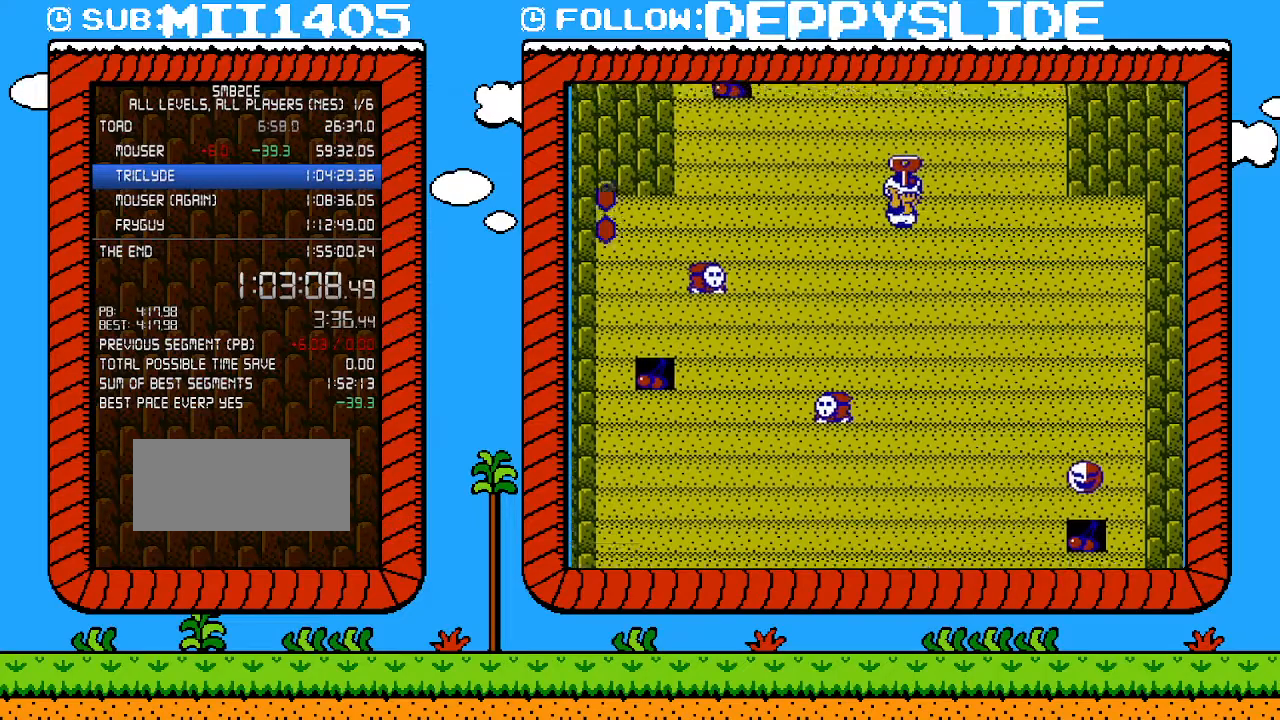
{"buttons": ["B"], "events": [[33, "DPAD_RIGHT", "up"]]}
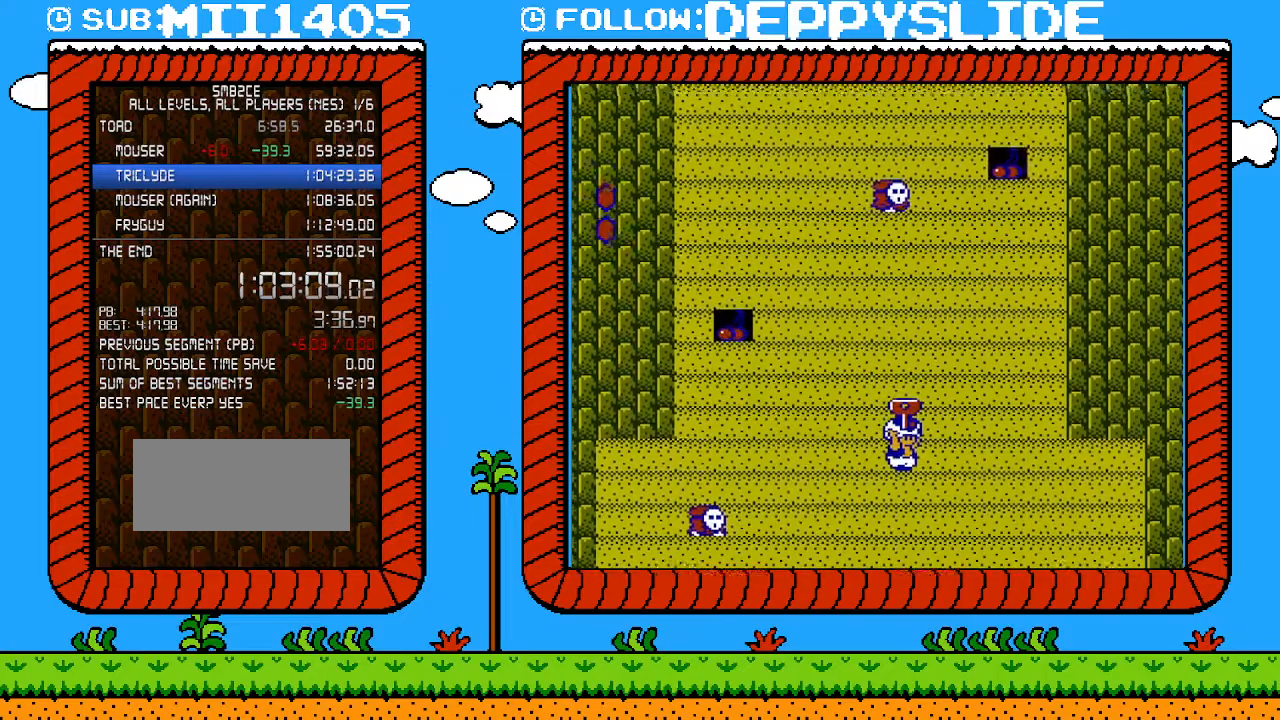
{"buttons": ["A", "B"], "events": [[217, "A", "down"]]}
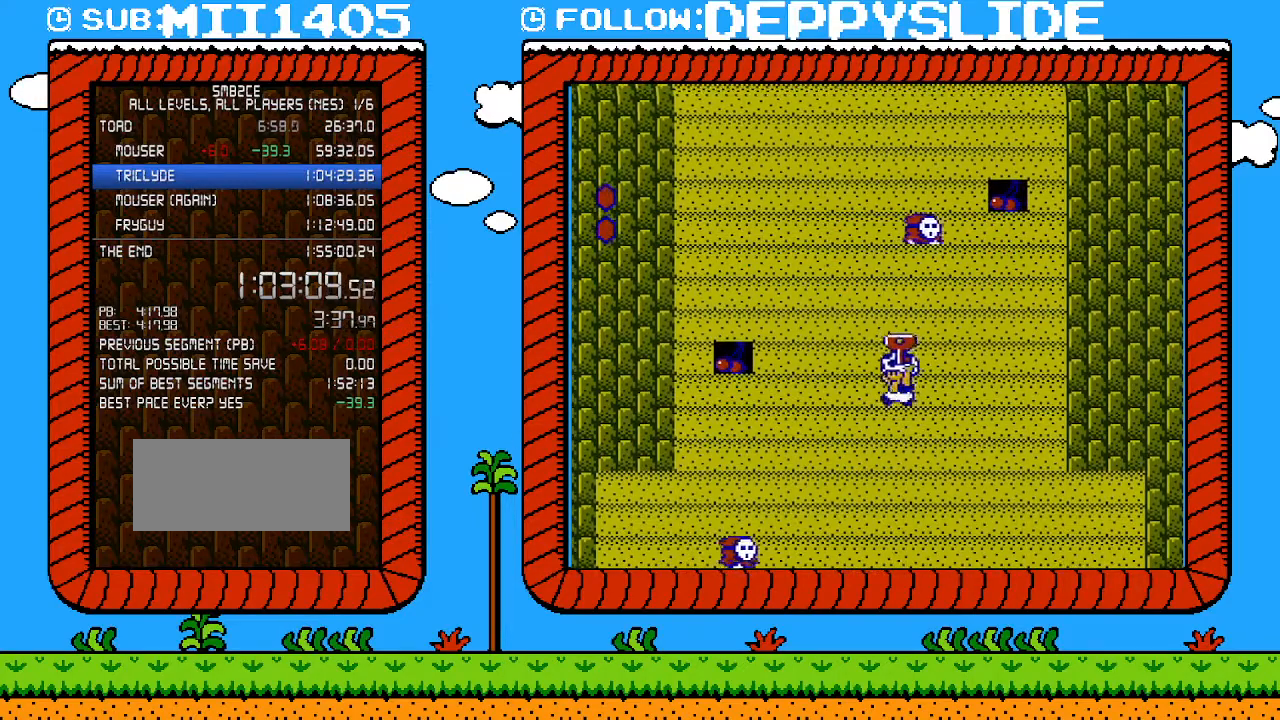
{"buttons": ["B"], "events": [[17, "A", "up"], [17, "DPAD_LEFT", "down"], [150, "A", "down"], [217, "DPAD_LEFT", "up"], [217, "DPAD_UP", "down"], [250, "DPAD_RIGHT", "down"], [250, "DPAD_UP", "up"], [300, "A", "up"], [367, "DPAD_RIGHT", "up"]]}
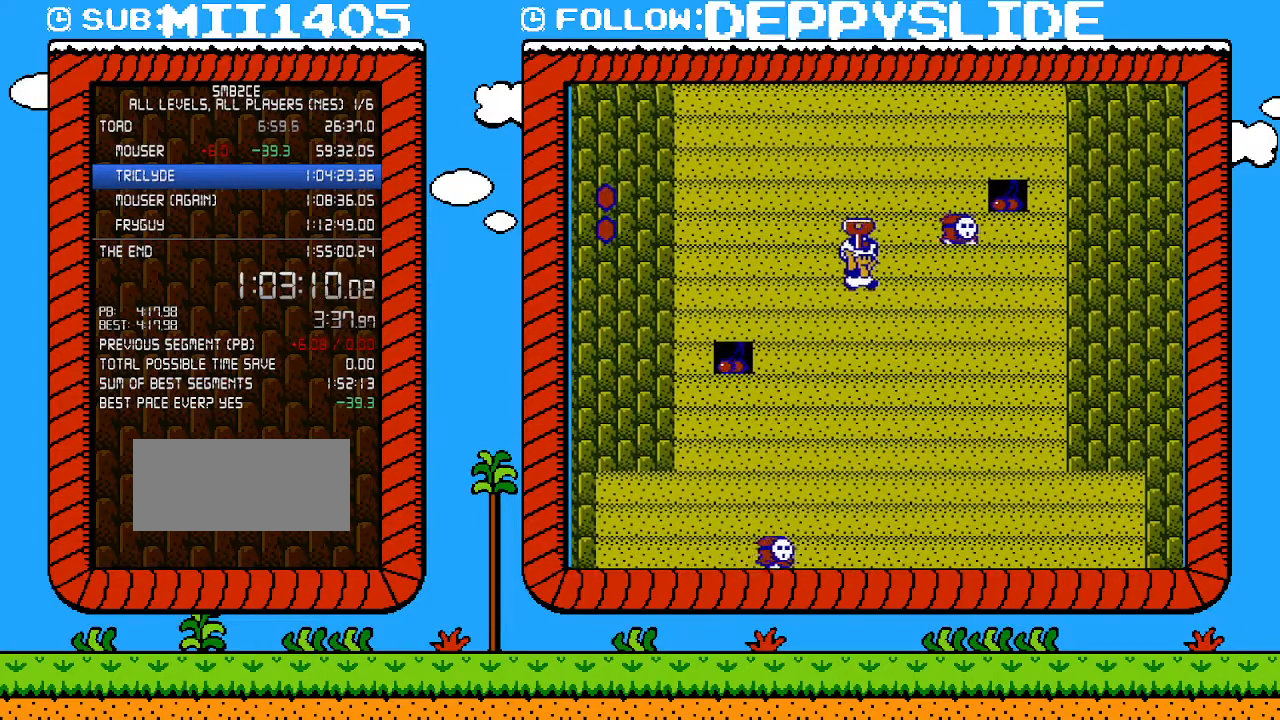
{"buttons": ["B"], "events": [[50, "A", "down"], [333, "A", "up"]]}
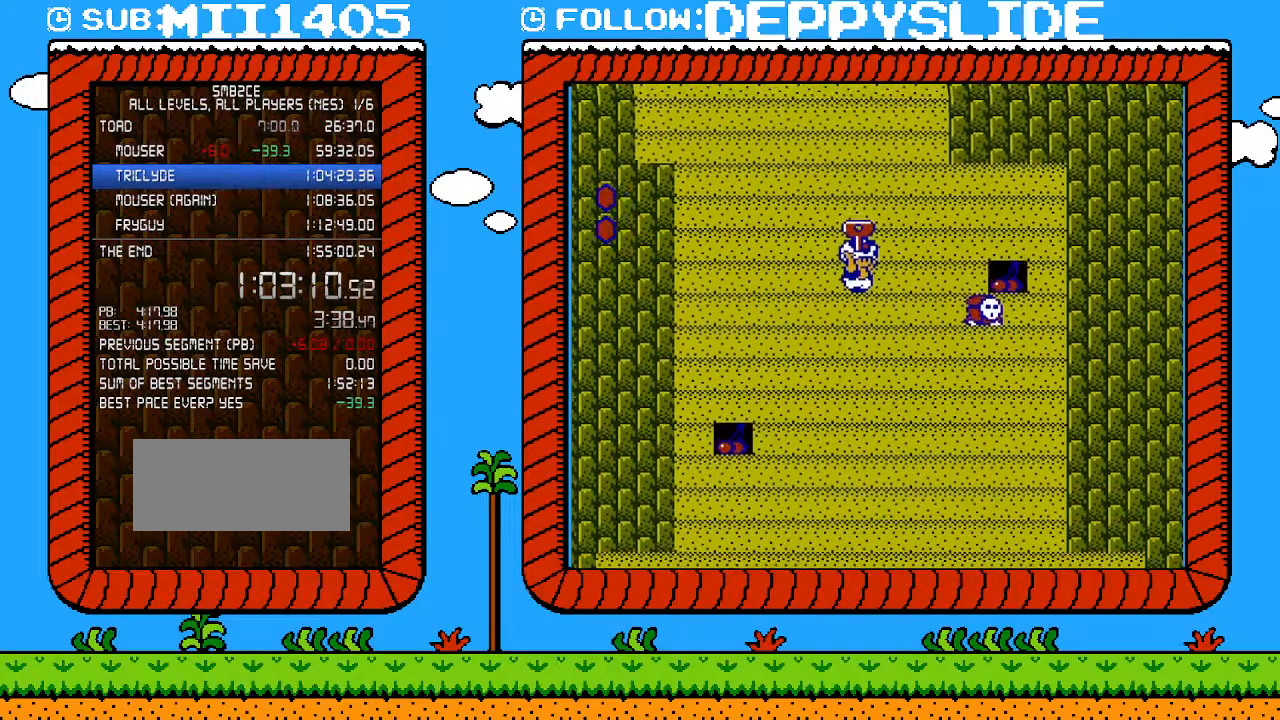
{"buttons": ["B"], "events": []}
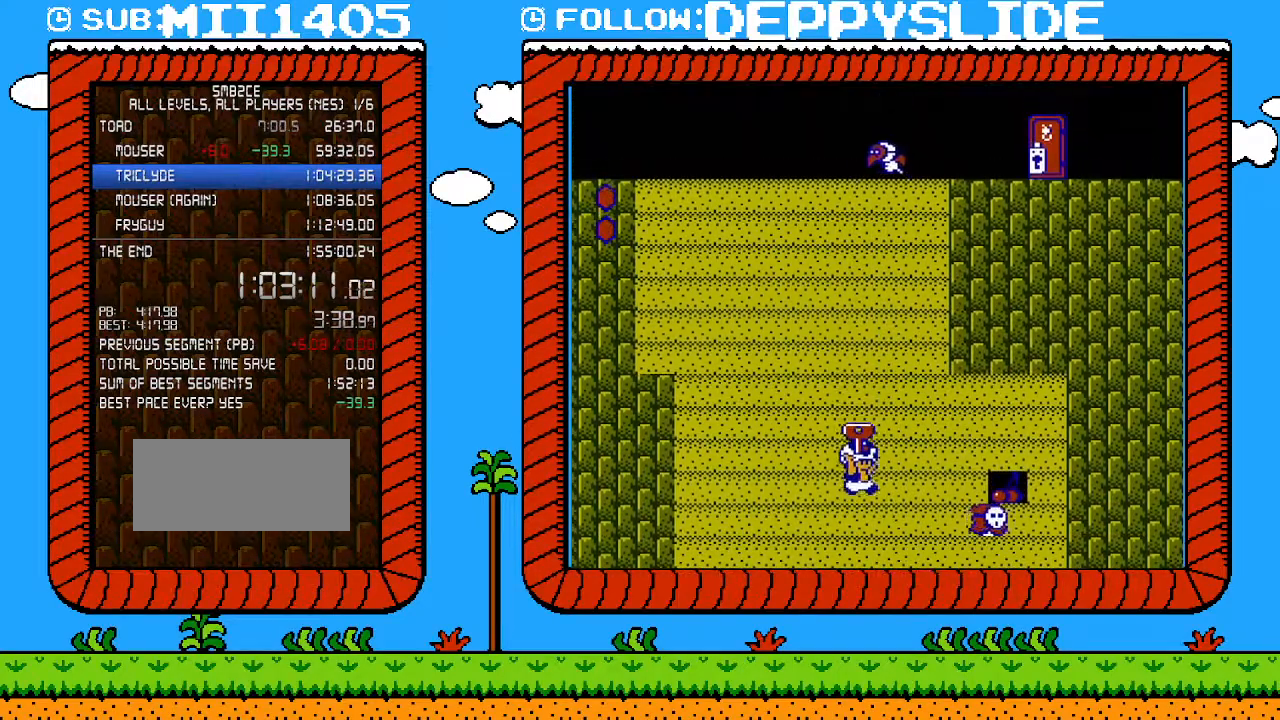
{"buttons": ["A", "B"], "events": [[50, "A", "down"], [317, "A", "up"], [467, "A", "down"]]}
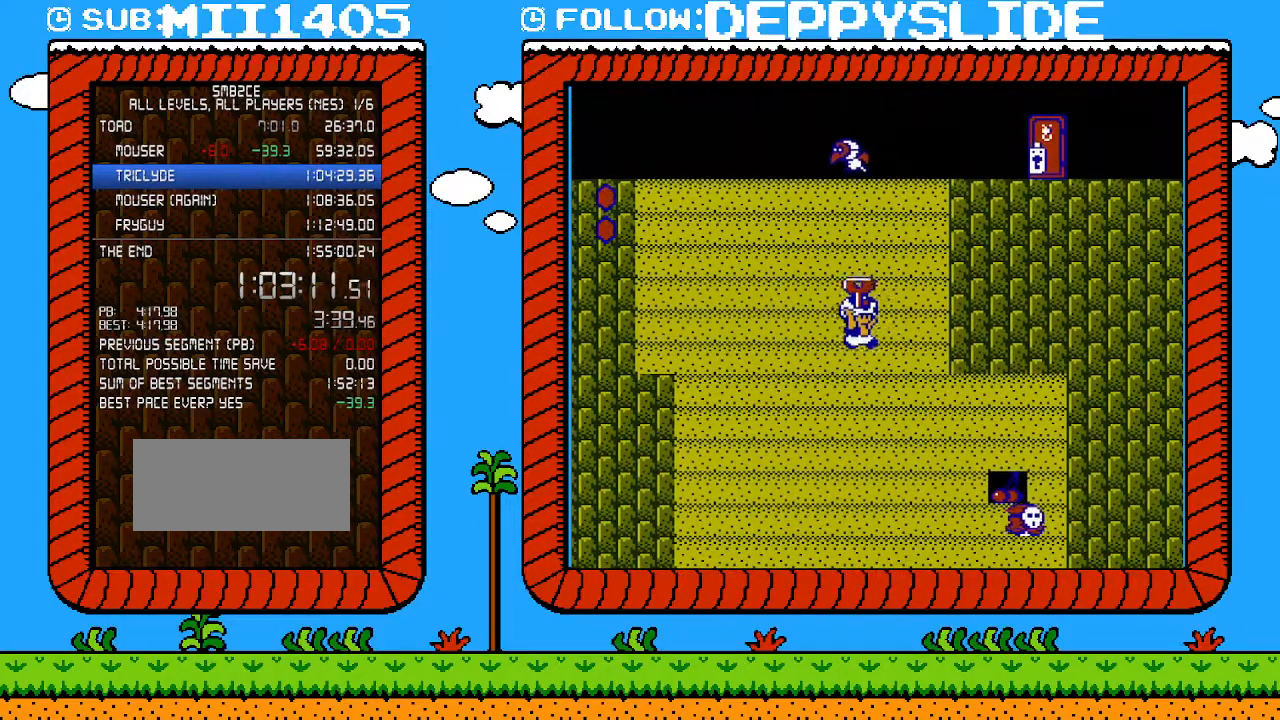
{"buttons": ["B"], "events": [[217, "A", "up"], [400, "A", "down"], [500, "A", "up"]]}
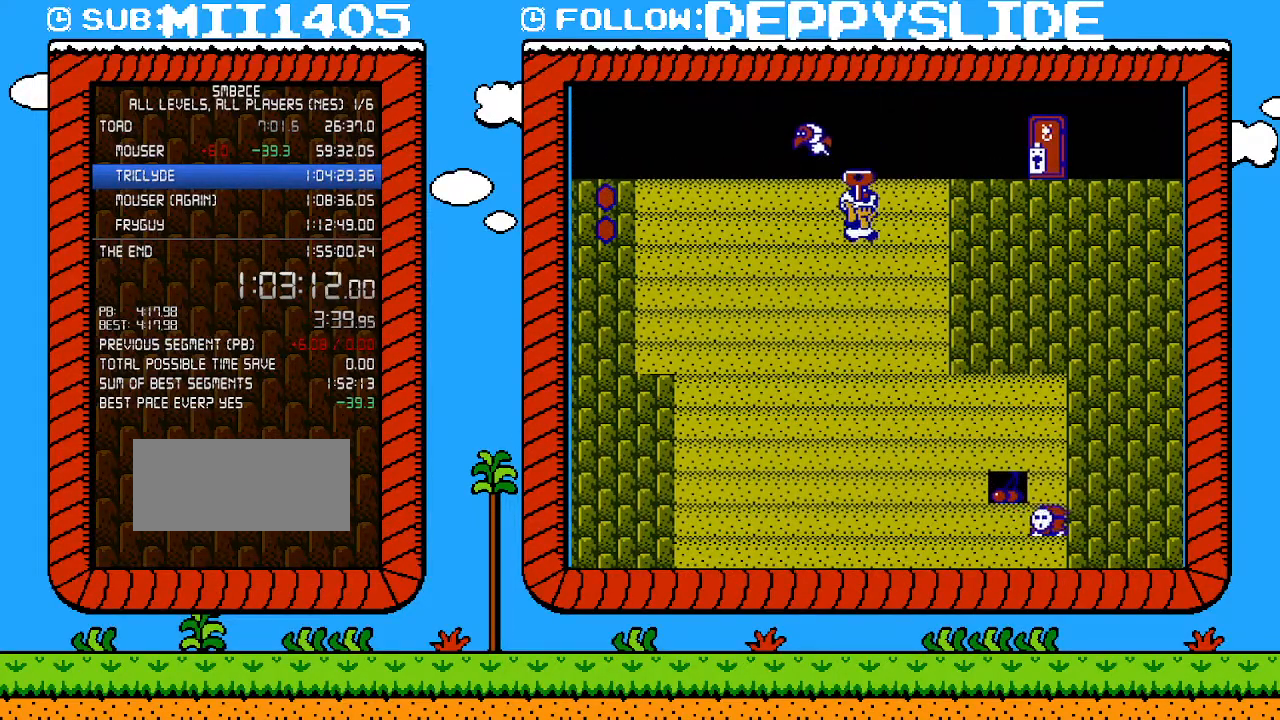
{"buttons": ["A", "B", "DPAD_RIGHT"], "events": [[150, "DPAD_RIGHT", "down"], [300, "A", "down"]]}
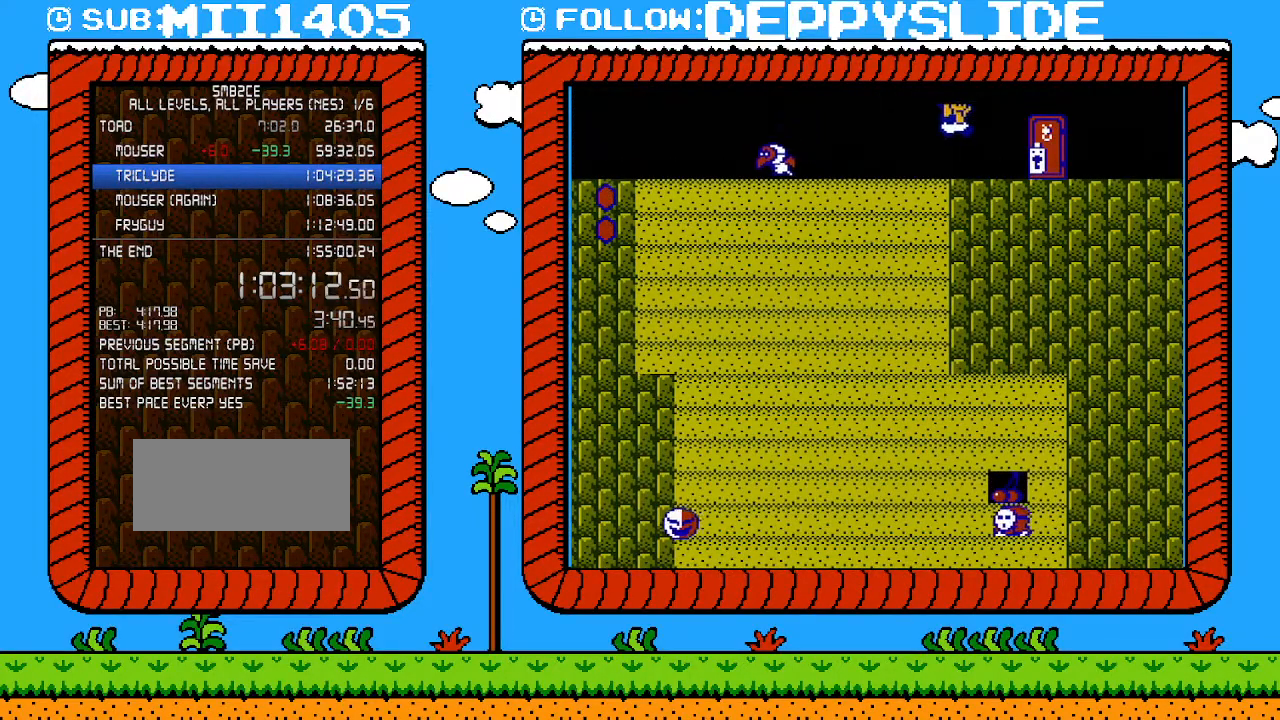
{"buttons": ["B", "DPAD_UP"], "events": [[117, "A", "up"], [150, "DPAD_RIGHT", "up"], [333, "DPAD_UP", "down"], [400, "DPAD_UP", "up"], [500, "DPAD_UP", "down"]]}
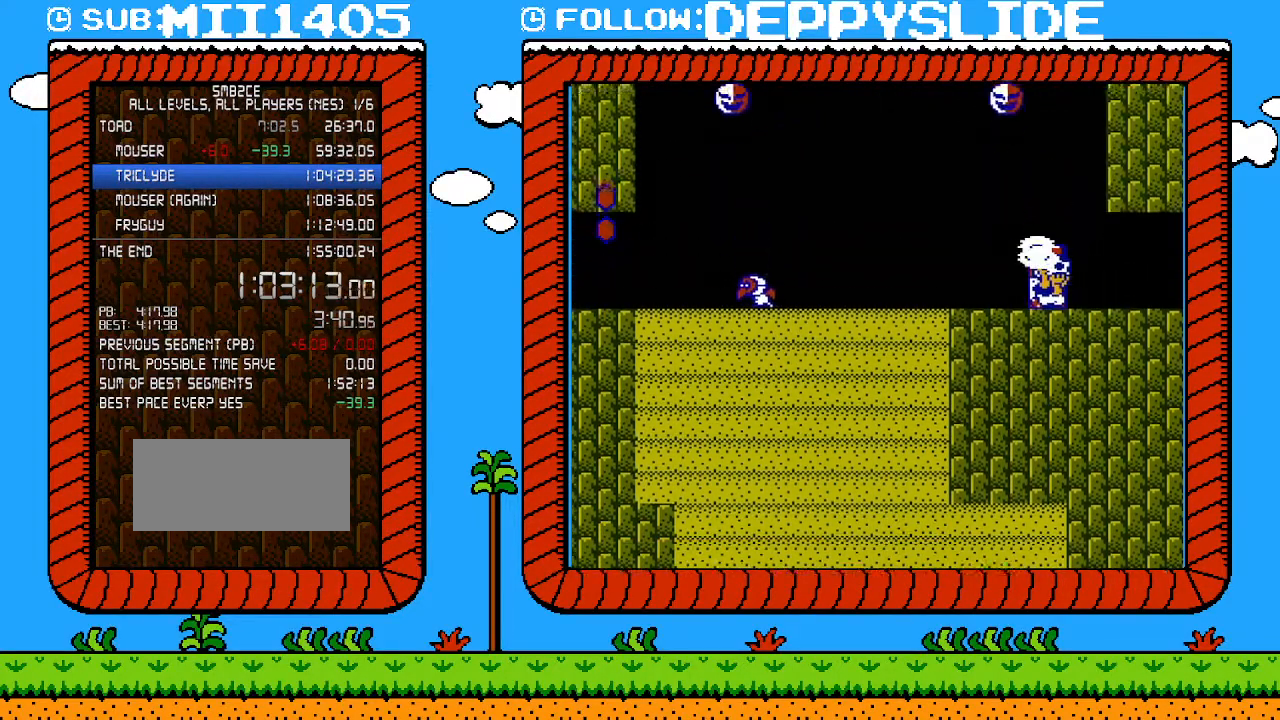
{"buttons": ["B", "DPAD_UP", "DPAD_RIGHT"], "events": [[83, "DPAD_UP", "up"], [183, "DPAD_UP", "down"], [250, "DPAD_UP", "up"], [333, "DPAD_RIGHT", "down"], [400, "DPAD_UP", "down"]]}
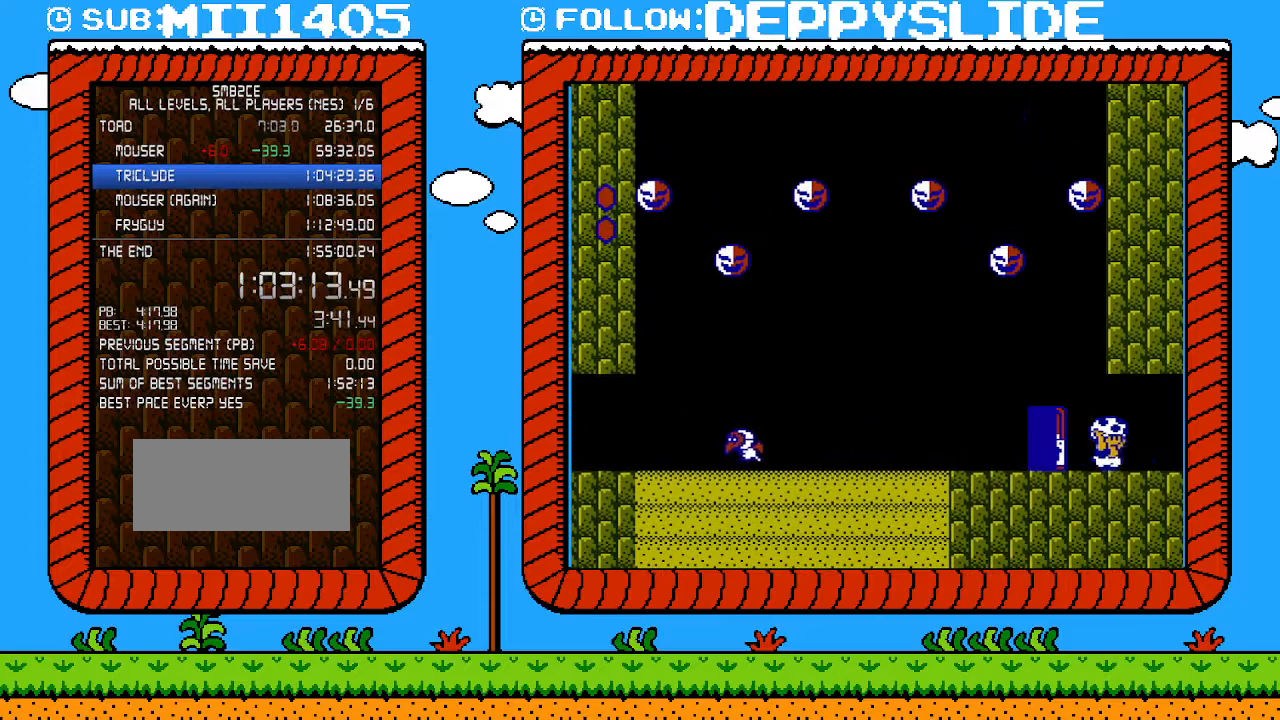
{"buttons": ["B", "DPAD_RIGHT"], "events": [[283, "DPAD_LEFT", "down"], [283, "DPAD_RIGHT", "up"], [283, "DPAD_UP", "up"], [283, "START", "down"], [300, "DPAD_LEFT", "up"], [300, "DPAD_RIGHT", "down"], [300, "DPAD_UP", "down"], [300, "START", "up"], [500, "DPAD_UP", "up"]]}
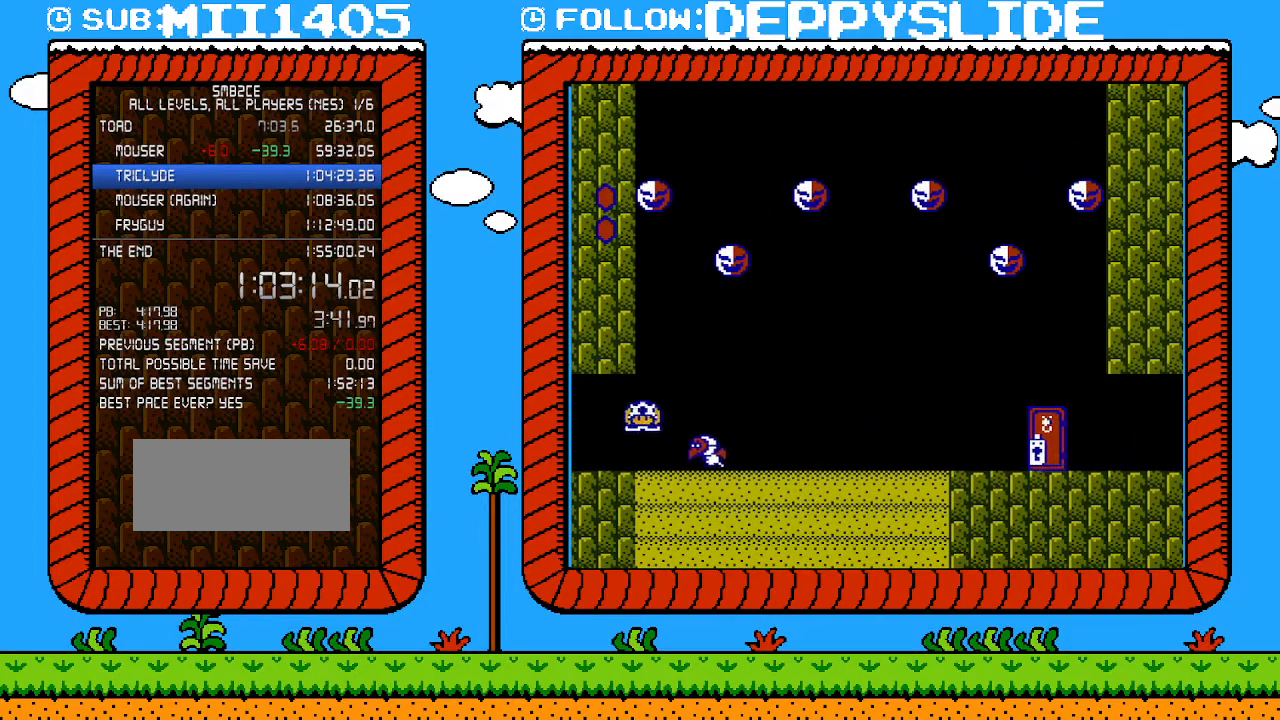
{"buttons": ["B", "DPAD_RIGHT"], "events": [[33, "A", "down"], [33, "DPAD_DOWN", "down"], [33, "DPAD_RIGHT", "up"], [400, "A", "up"], [400, "DPAD_RIGHT", "down"], [433, "DPAD_DOWN", "up"]]}
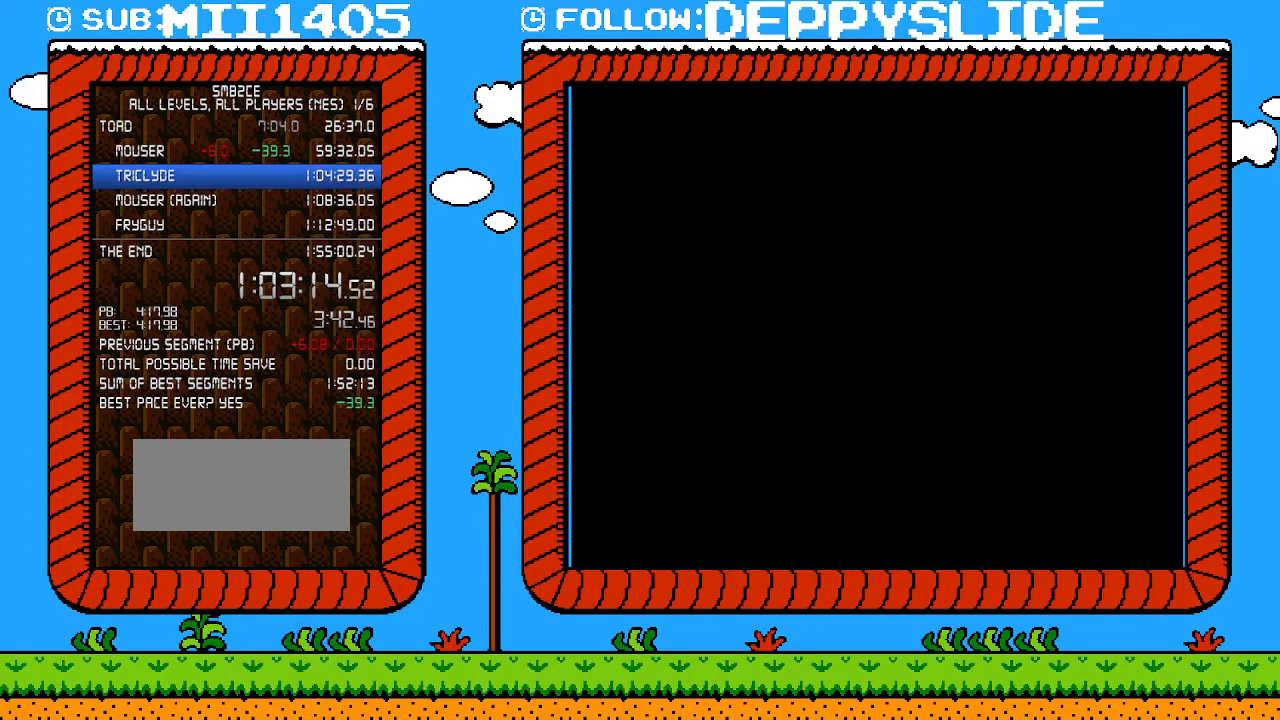
{"buttons": ["B", "DPAD_RIGHT"], "events": [[250, "DPAD_UP", "down"], [500, "DPAD_UP", "up"]]}
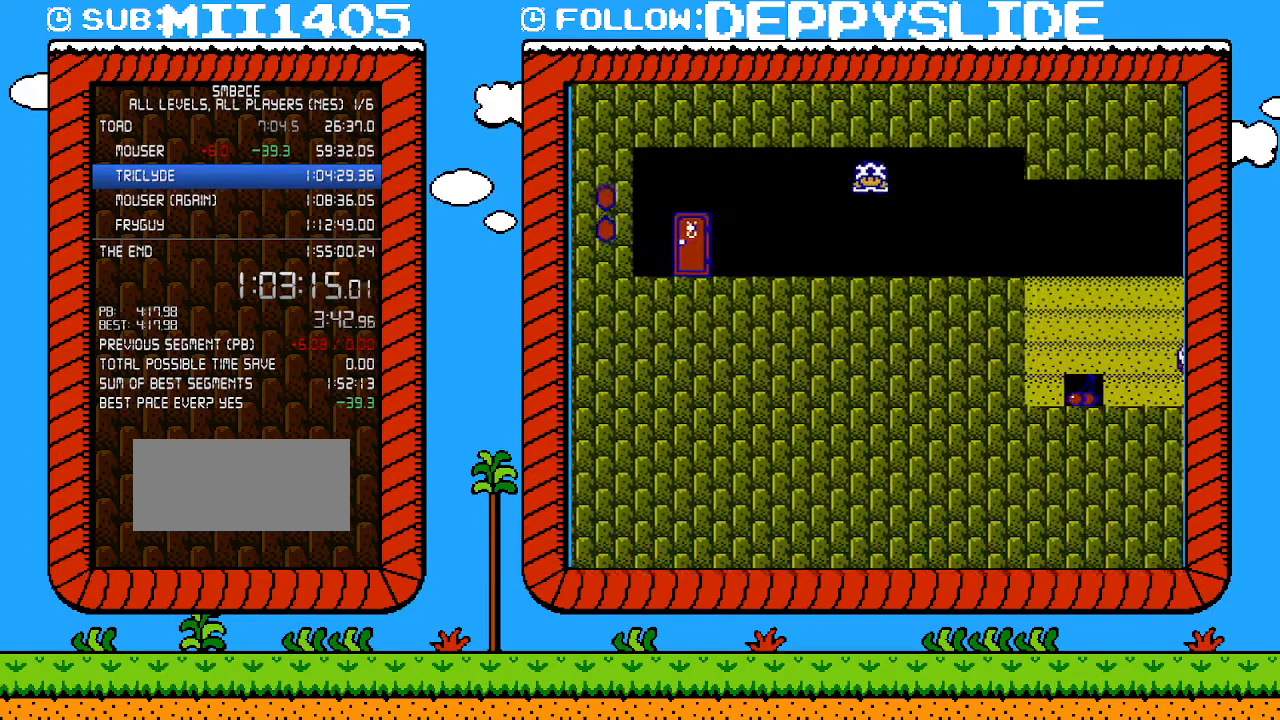
{"buttons": ["B", "DPAD_RIGHT"], "events": []}
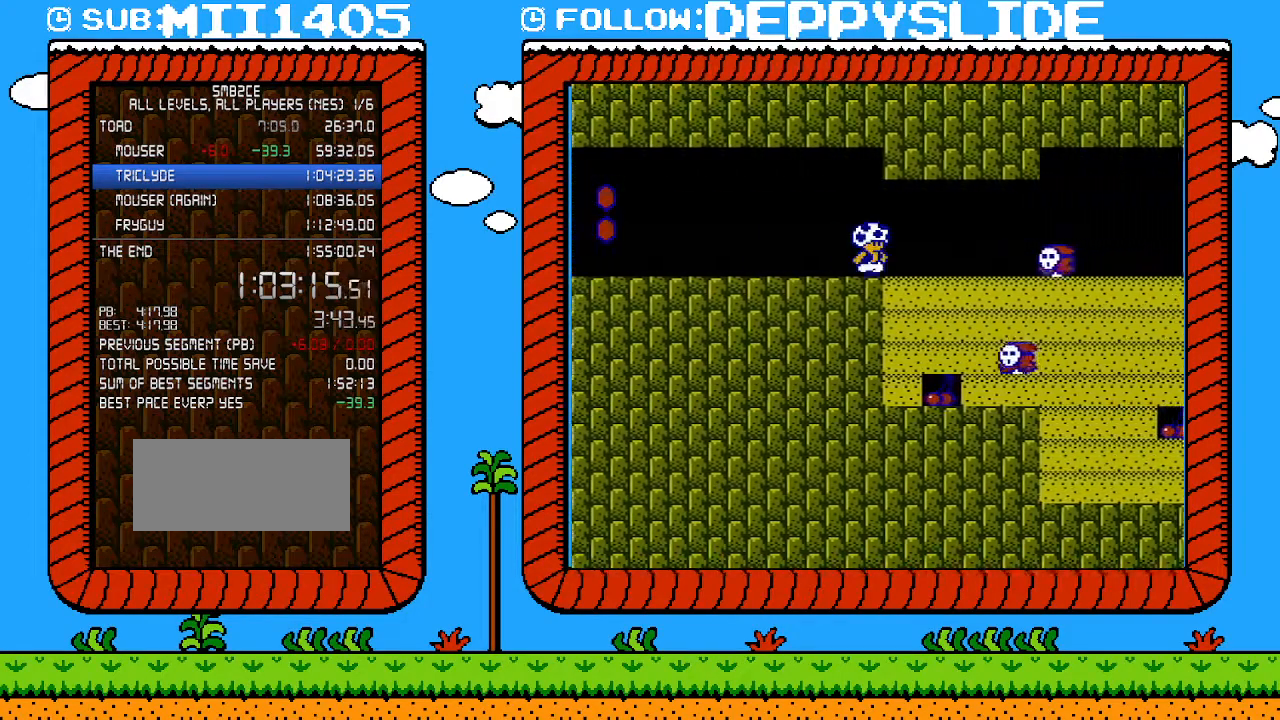
{"buttons": ["DPAD_RIGHT"], "events": [[283, "A", "down"], [400, "A", "up"], [433, "B", "up"]]}
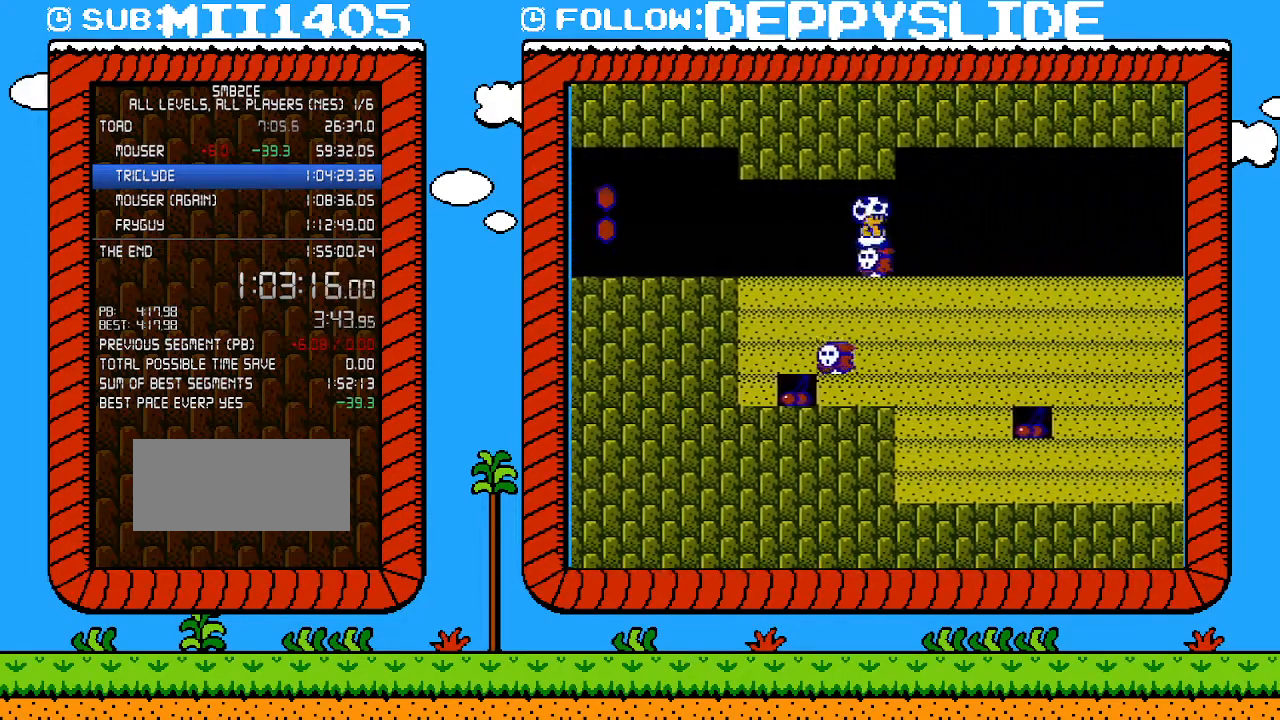
{"buttons": ["B", "DPAD_RIGHT"], "events": [[83, "B", "down"]]}
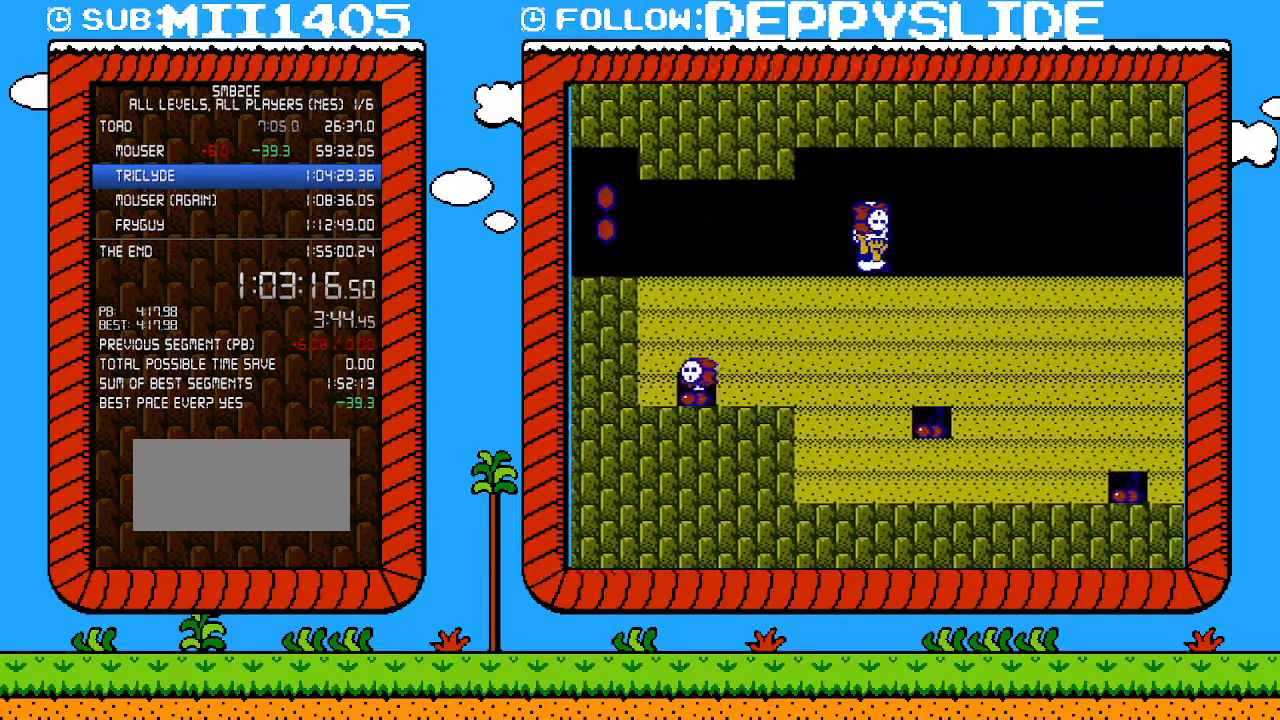
{"buttons": ["B", "DPAD_RIGHT"], "events": []}
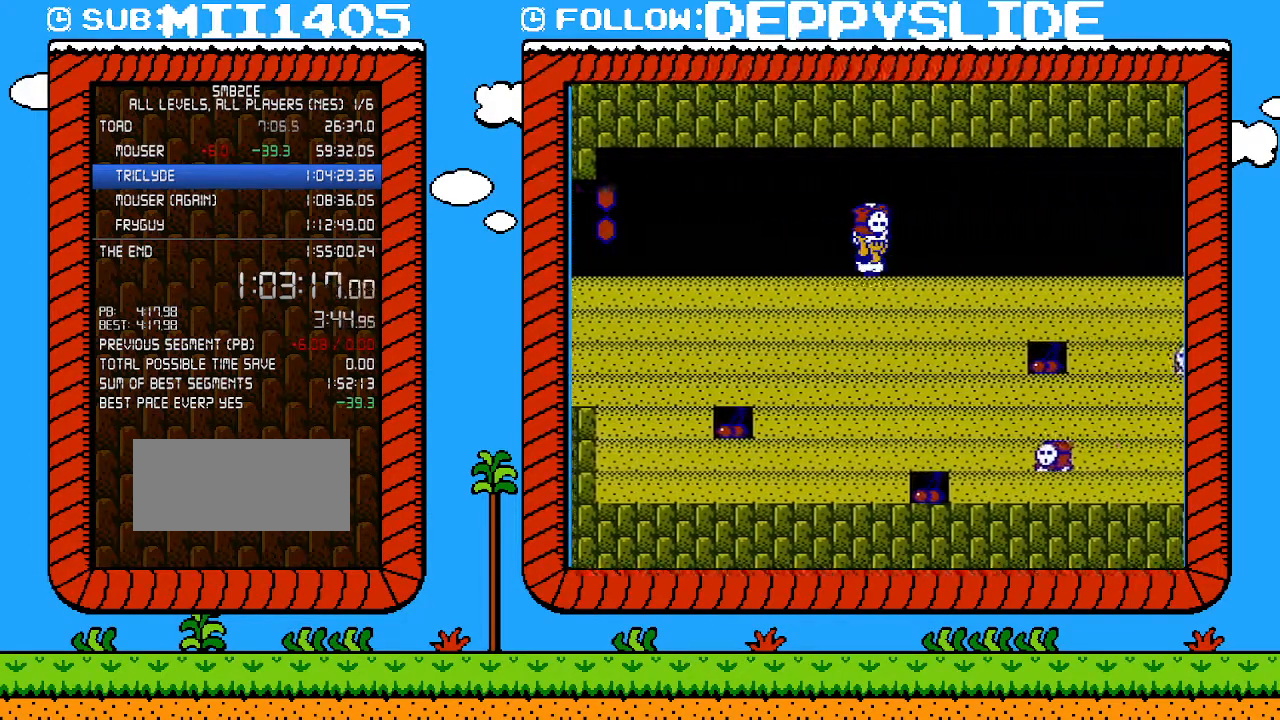
{"buttons": ["B", "DPAD_RIGHT"], "events": []}
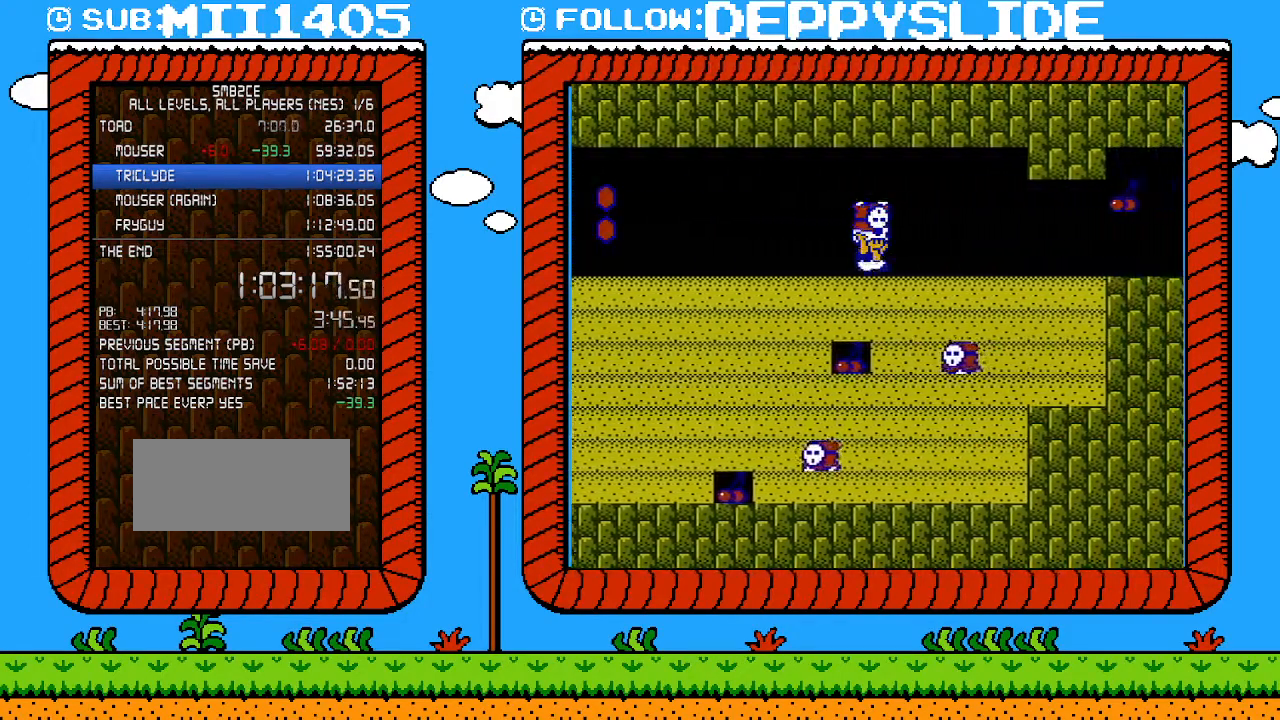
{"buttons": ["B", "DPAD_RIGHT"], "events": []}